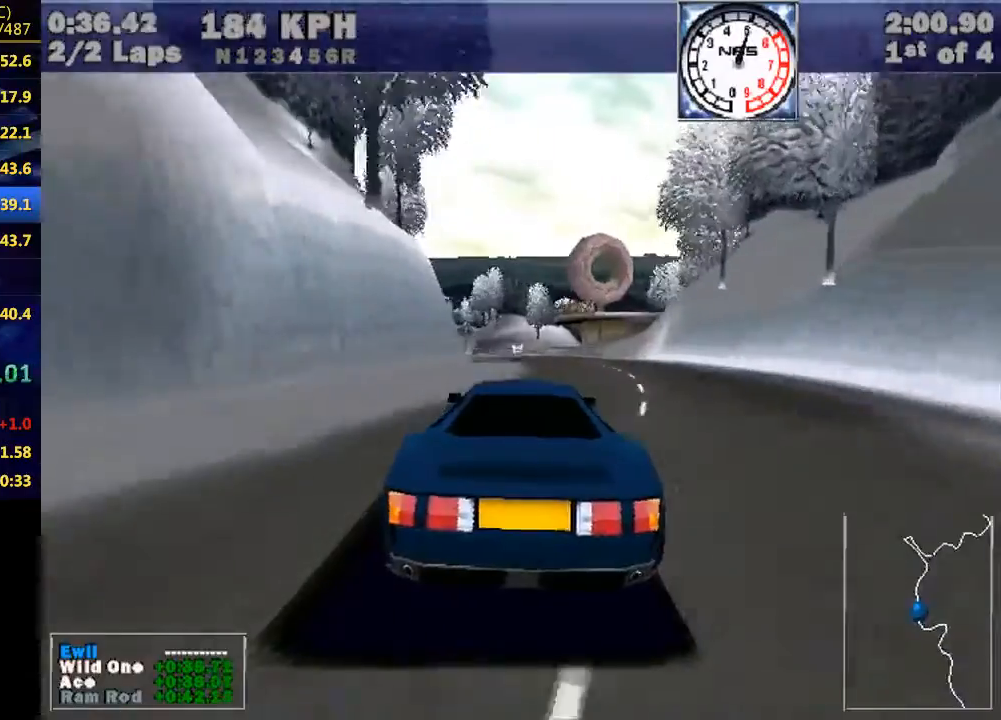
Gameplay with keyboard; each line is a JSON object with the keys held at the frame after it. "events" lists presses ("down") and releases ("up") of "down", "e", "escape", "left", "r", "return", "right", "space", "up" and "w" between this image and that frame as [ms after this image, input, new state], when the widget could be followed in between. No other keys are recorded. Mouse input is not recorded.
{"keys": ["left", "w"], "events": [[100, "left", "up"], [267, "left", "down"], [333, "left", "up"], [500, "left", "down"]]}
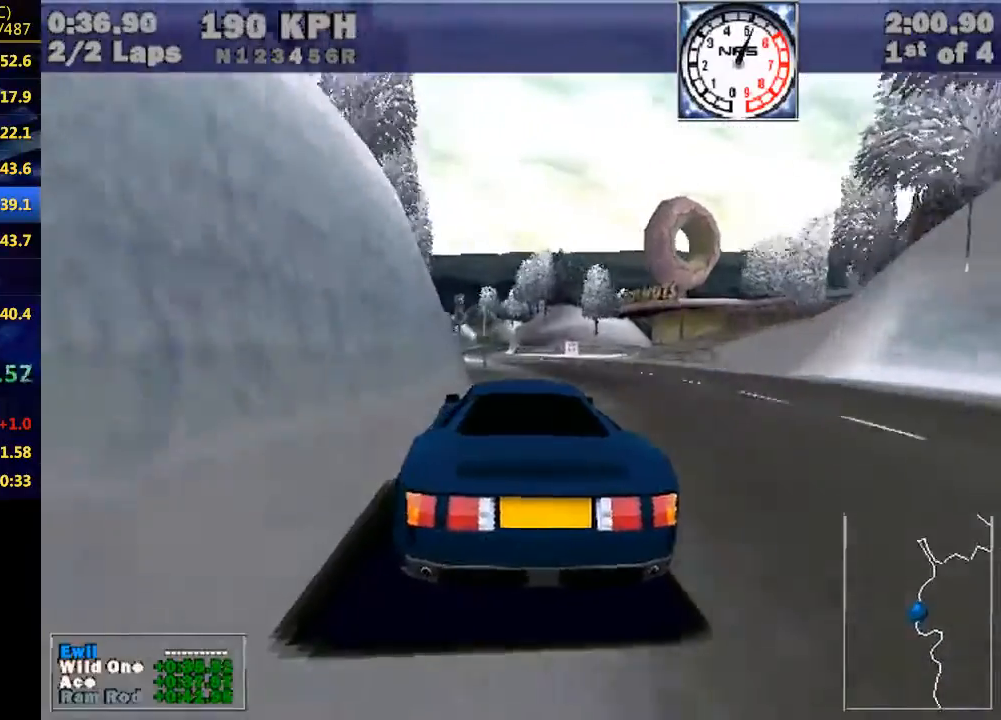
{"keys": ["left", "w"], "events": [[100, "left", "up"], [300, "left", "down"], [400, "left", "up"], [500, "left", "down"]]}
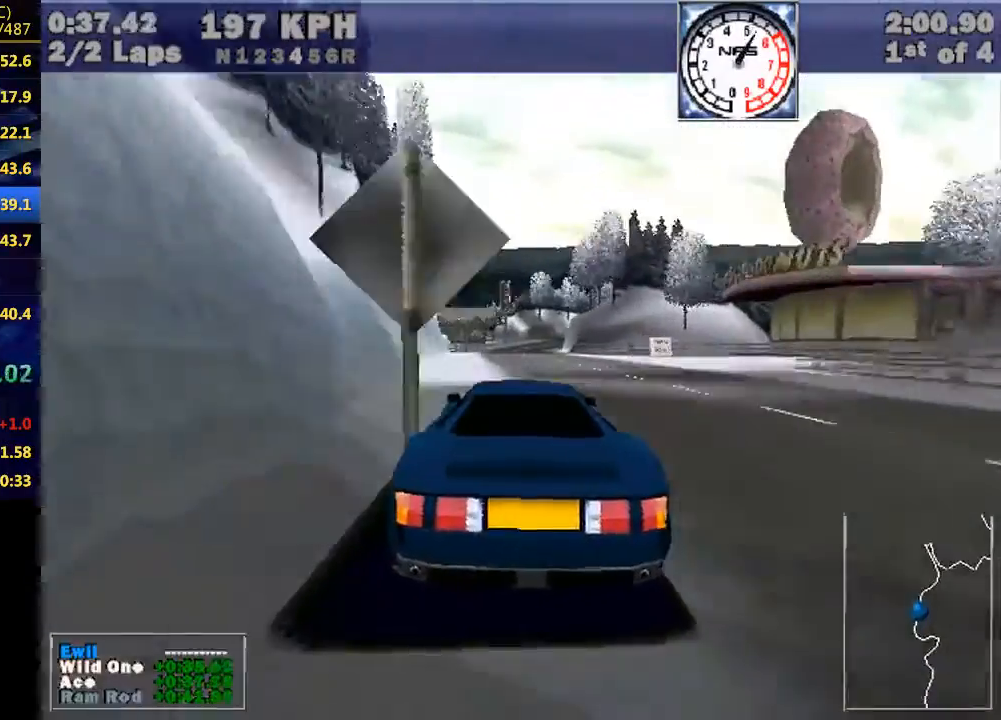
{"keys": ["w"], "events": [[67, "left", "up"], [300, "up", "down"], [367, "up", "up"]]}
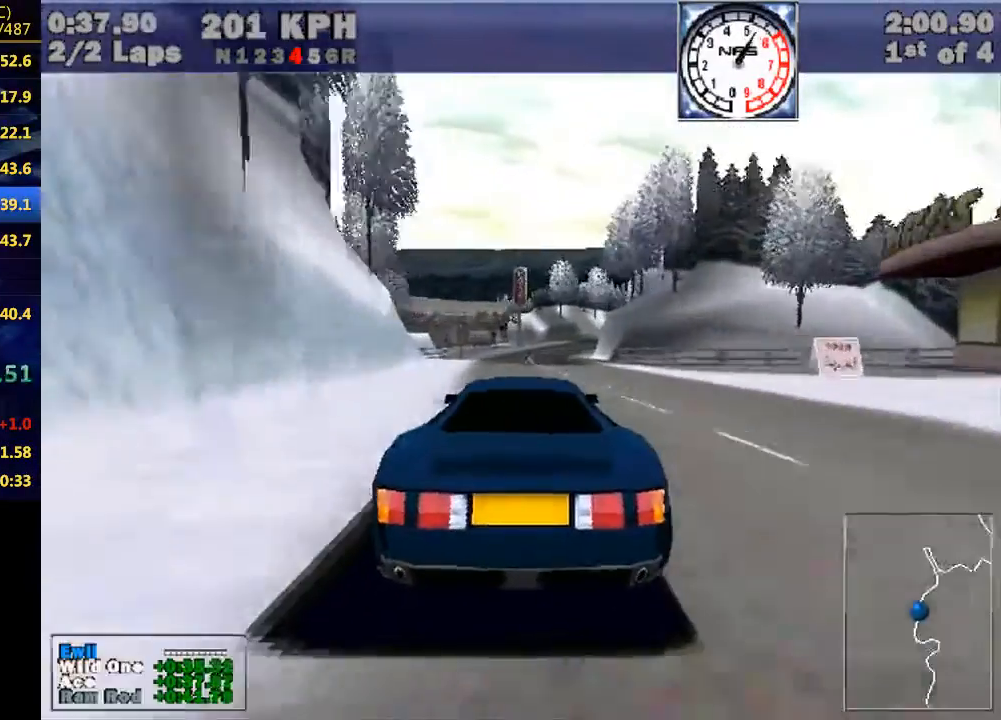
{"keys": ["w"], "events": []}
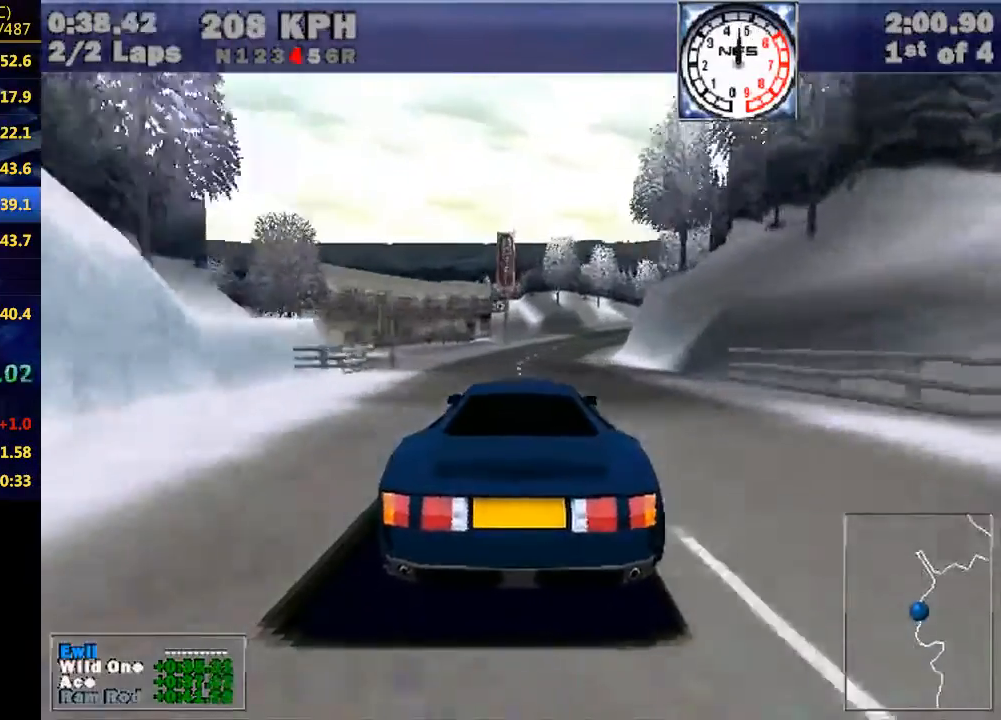
{"keys": ["w"], "events": [[200, "right", "down"], [333, "right", "up"]]}
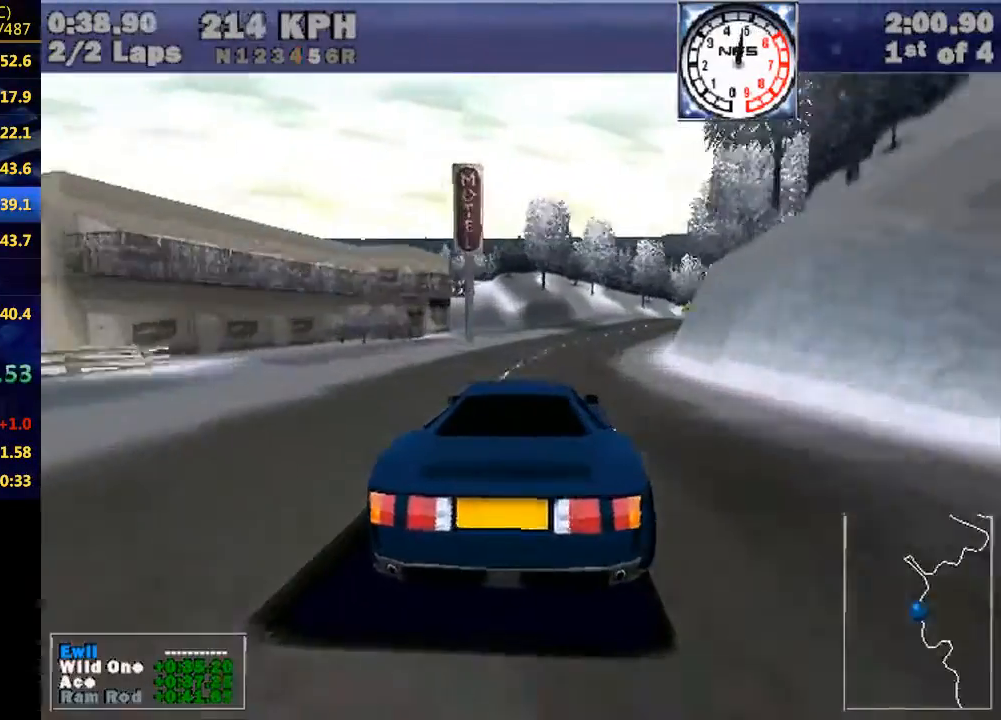
{"keys": ["right", "w"], "events": [[33, "right", "down"], [133, "right", "up"], [500, "right", "down"]]}
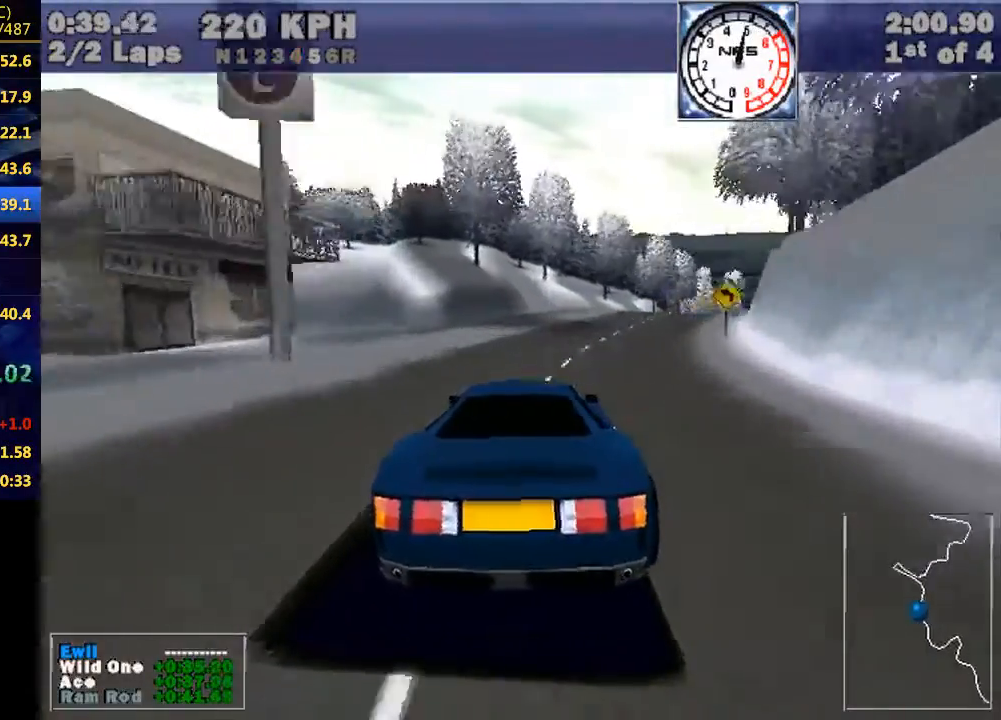
{"keys": ["e", "right", "w"], "events": [[333, "e", "down"]]}
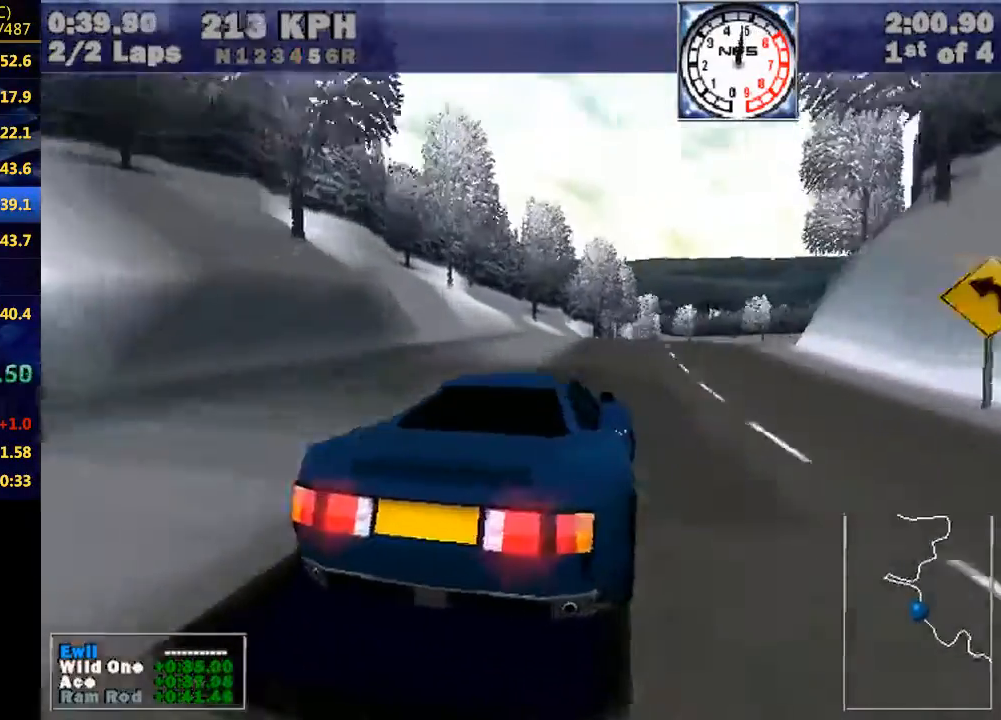
{"keys": ["right", "w"], "events": [[100, "e", "up"], [333, "e", "down"], [400, "e", "up"]]}
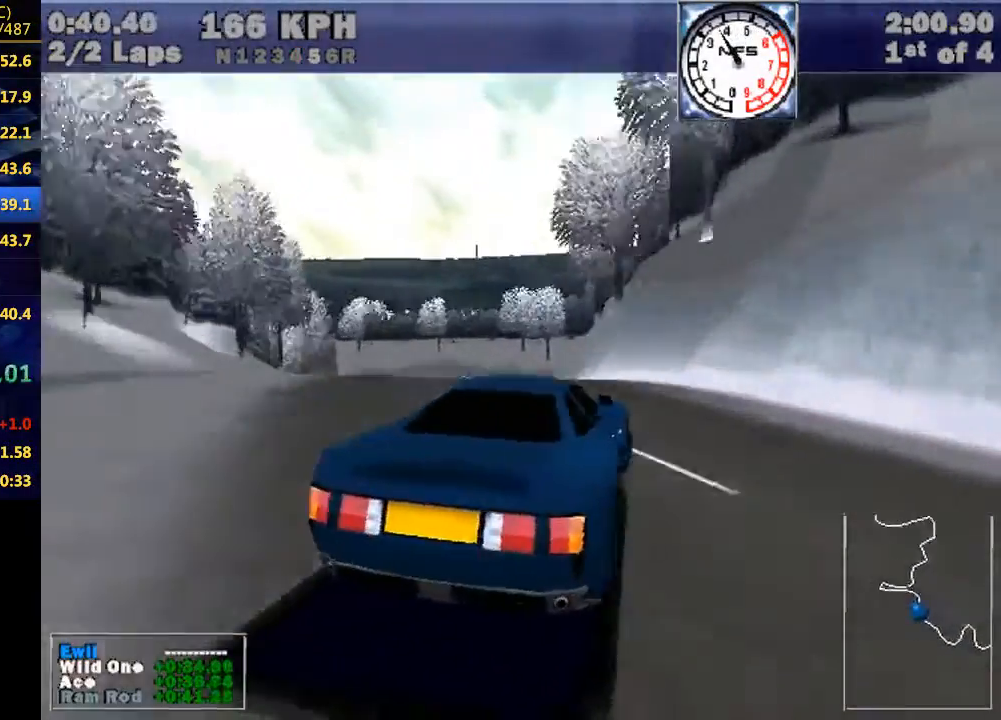
{"keys": ["w"], "events": [[33, "right", "up"]]}
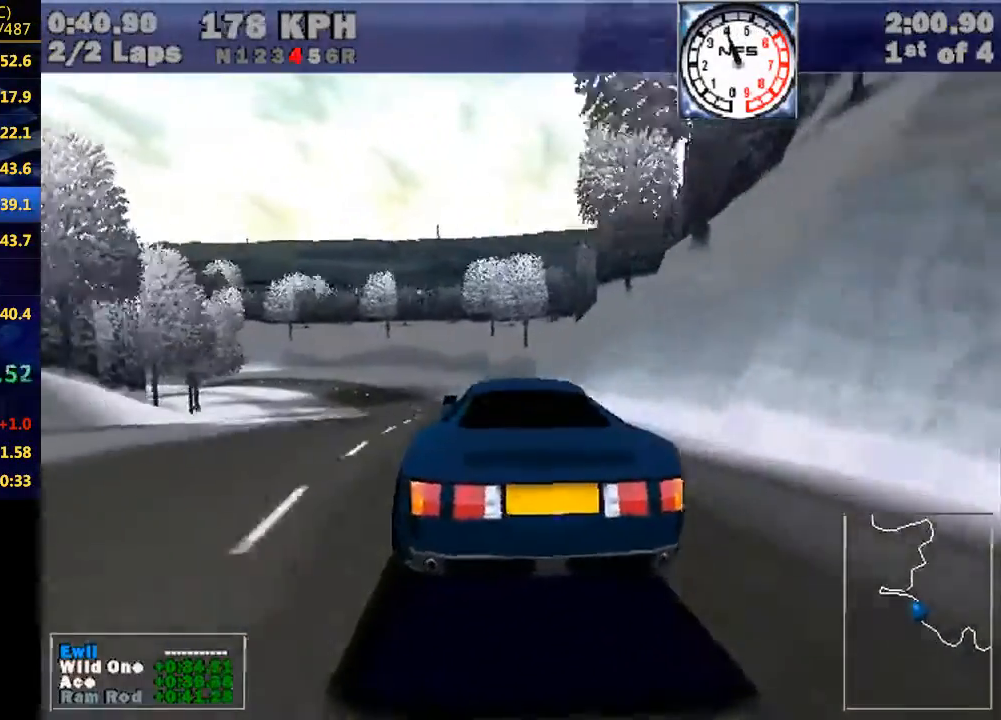
{"keys": ["left", "w"], "events": [[33, "left", "down"], [133, "left", "up"], [333, "left", "down"]]}
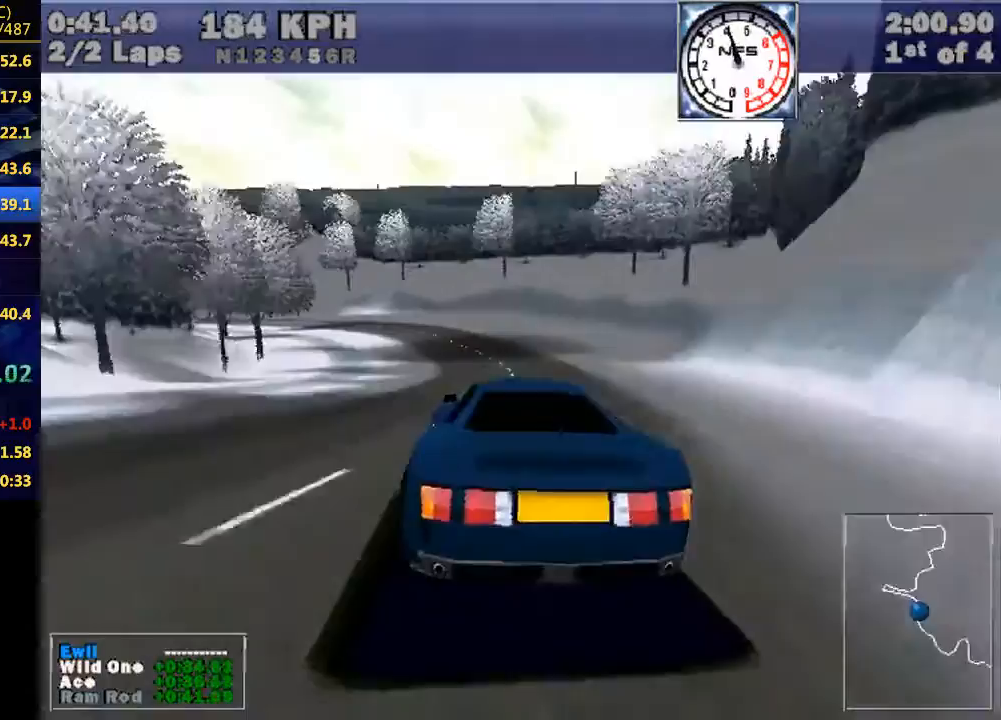
{"keys": ["left", "w"], "events": [[167, "left", "up"], [267, "left", "down"]]}
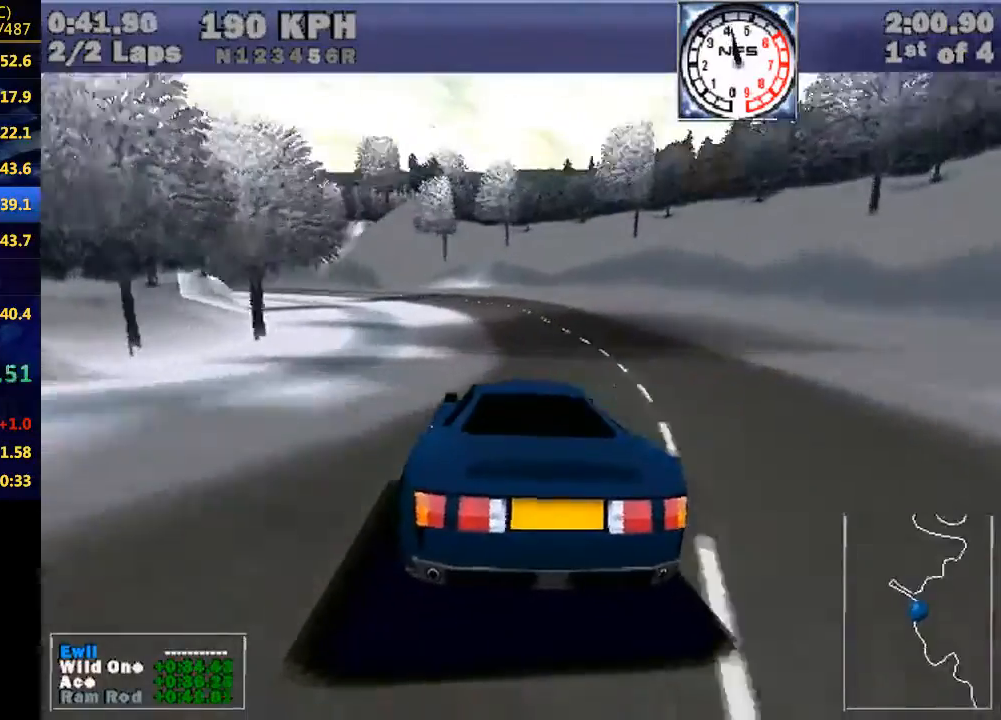
{"keys": ["left", "w"], "events": [[400, "left", "up"], [467, "left", "down"]]}
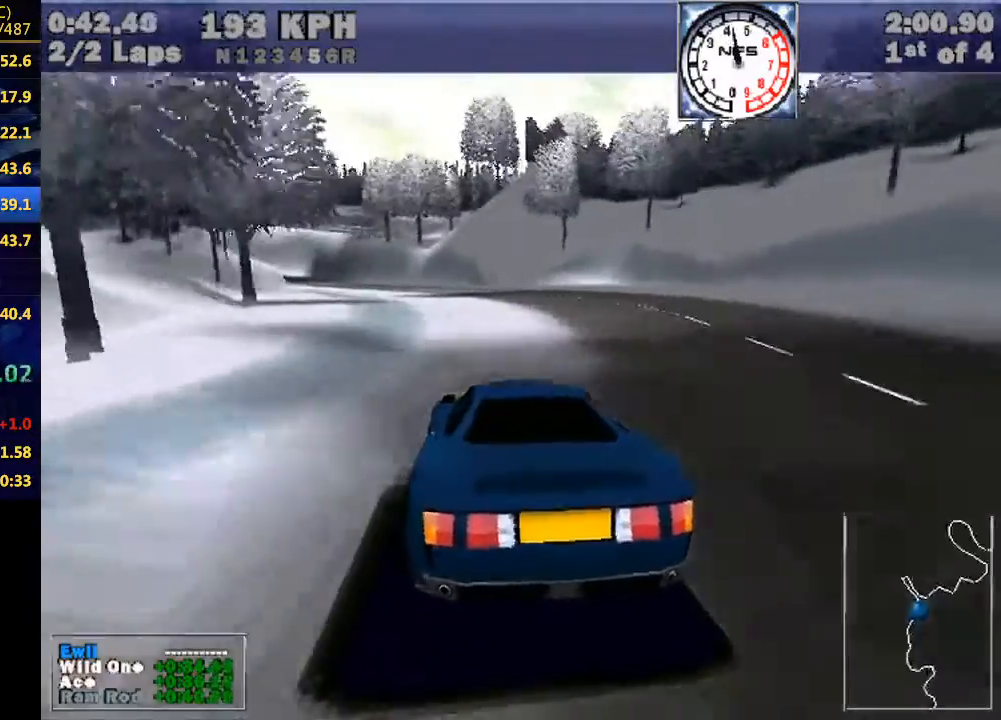
{"keys": ["left", "w"], "events": [[433, "left", "up"], [467, "left", "down"]]}
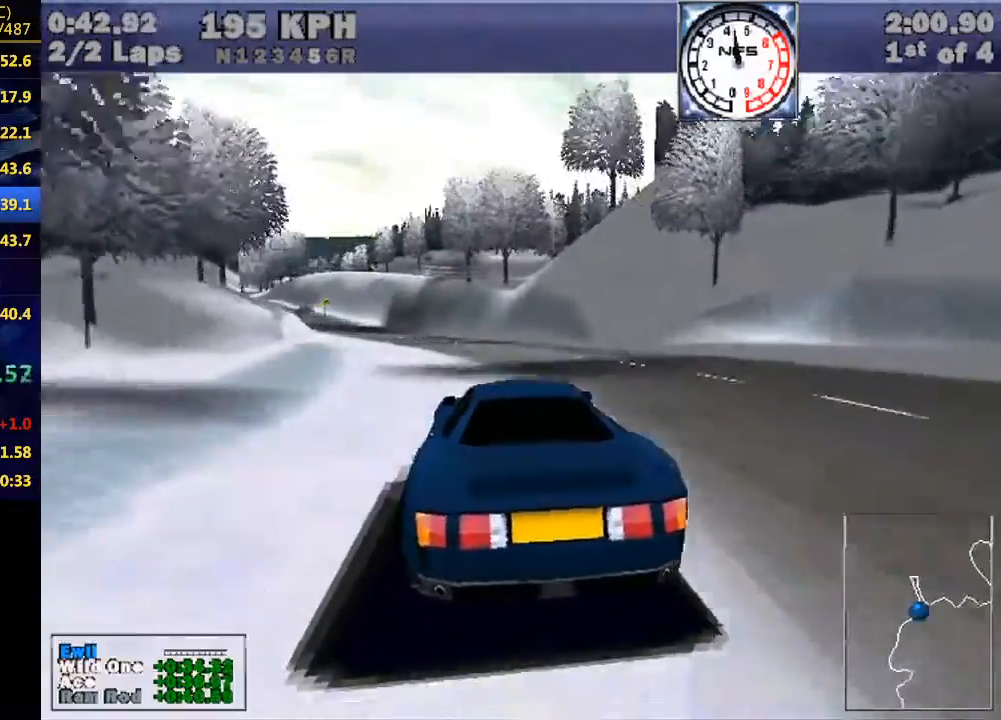
{"keys": ["left", "w"], "events": []}
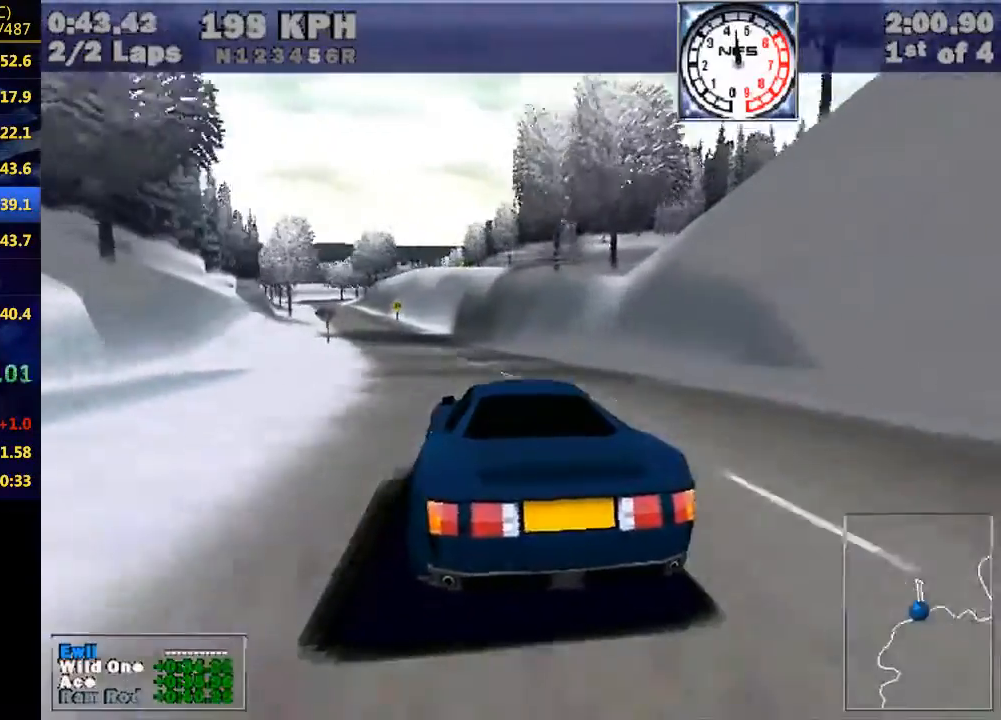
{"keys": ["left", "w"], "events": [[33, "left", "up"], [167, "left", "down"], [367, "left", "up"], [433, "left", "down"]]}
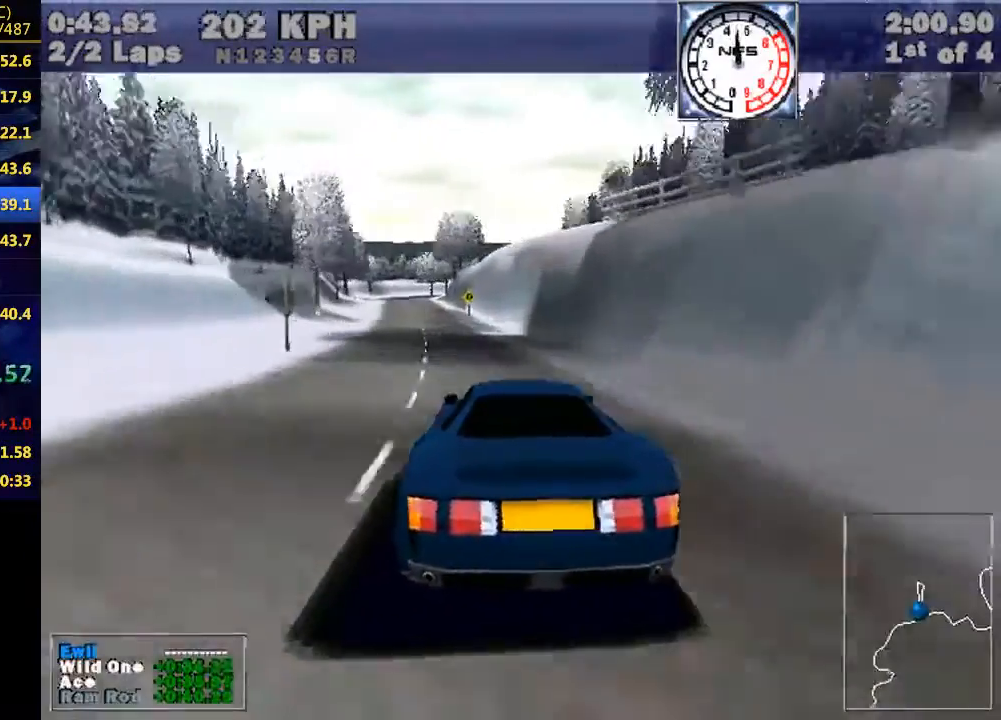
{"keys": ["w"], "events": [[167, "left", "up"], [300, "left", "down"], [467, "left", "up"]]}
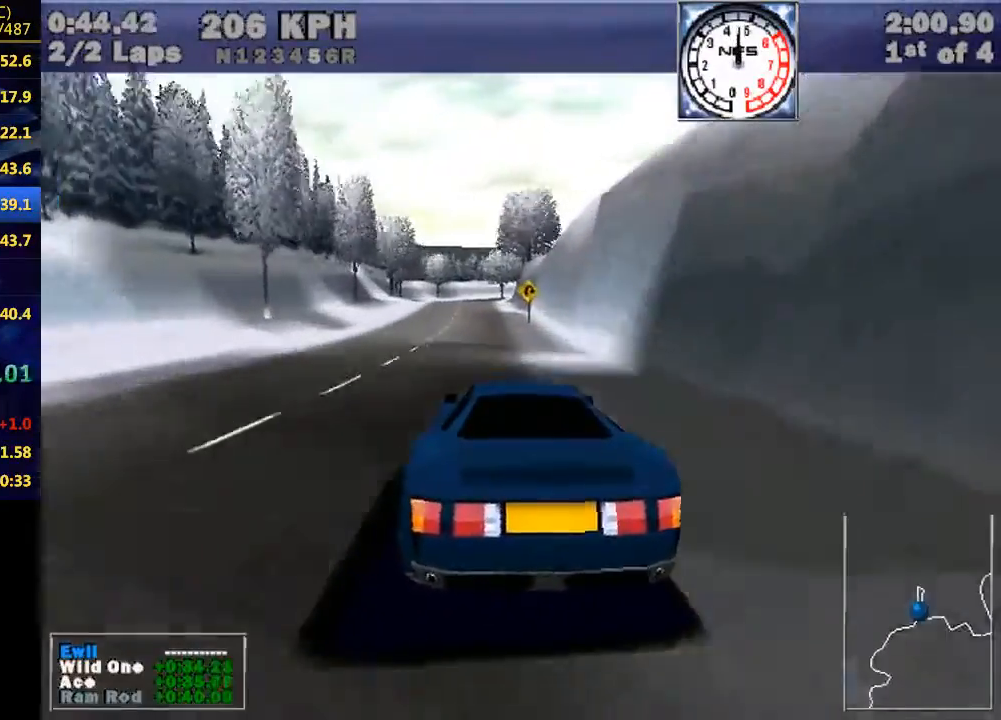
{"keys": ["w"], "events": [[133, "left", "down"], [267, "left", "up"], [433, "left", "down"], [500, "left", "up"]]}
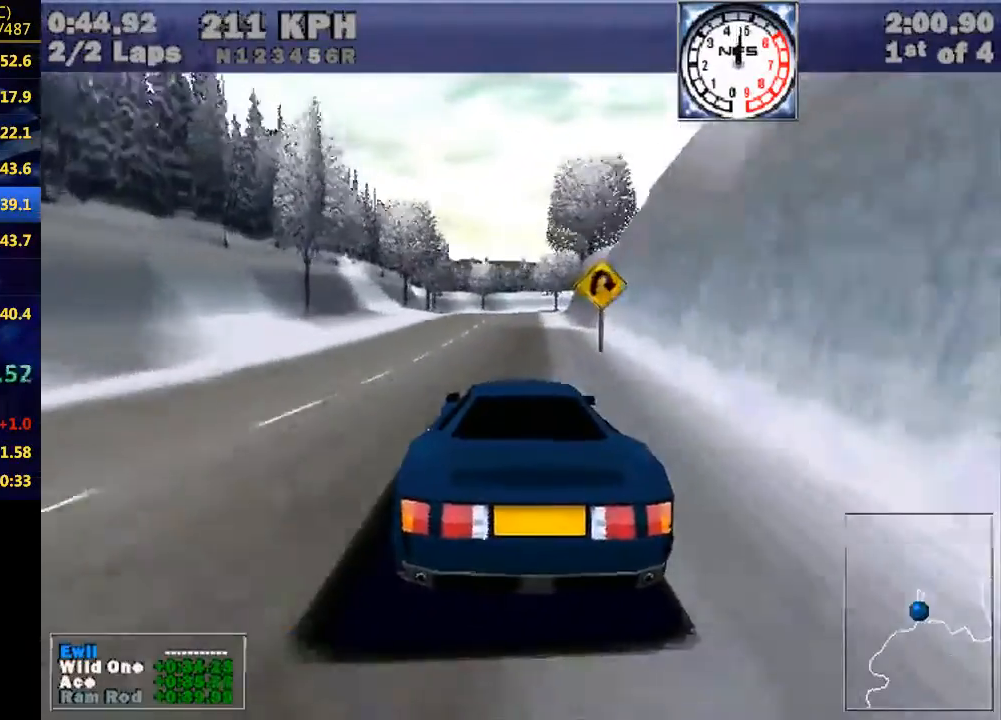
{"keys": ["left", "w"], "events": [[167, "left", "down"], [267, "left", "up"], [500, "left", "down"]]}
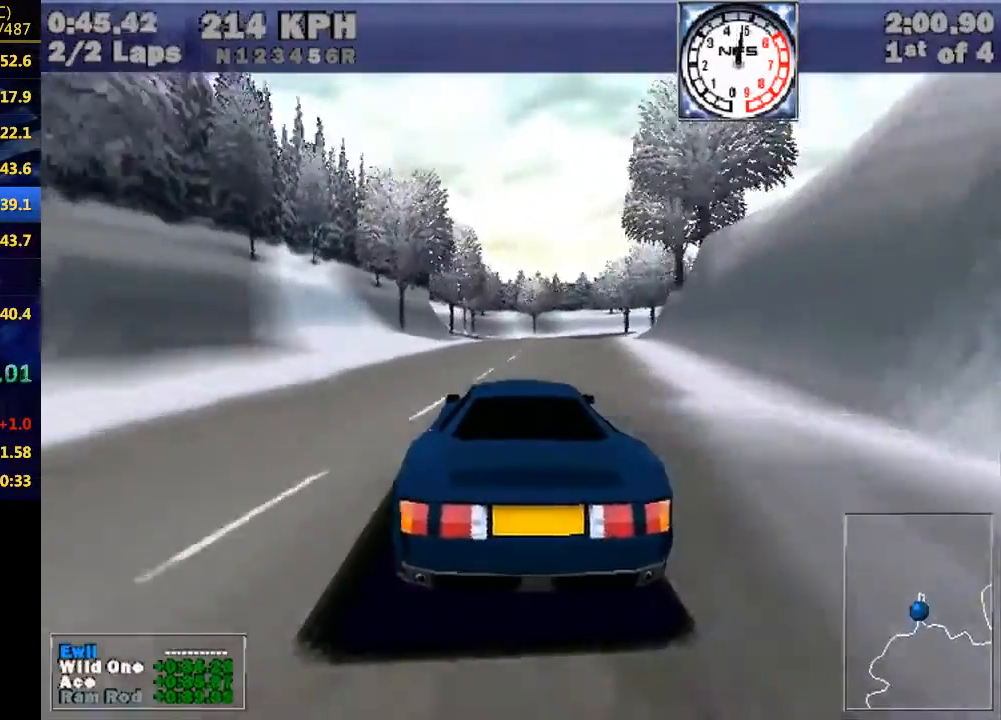
{"keys": ["w"], "events": [[67, "left", "up"], [400, "left", "down"], [467, "left", "up"]]}
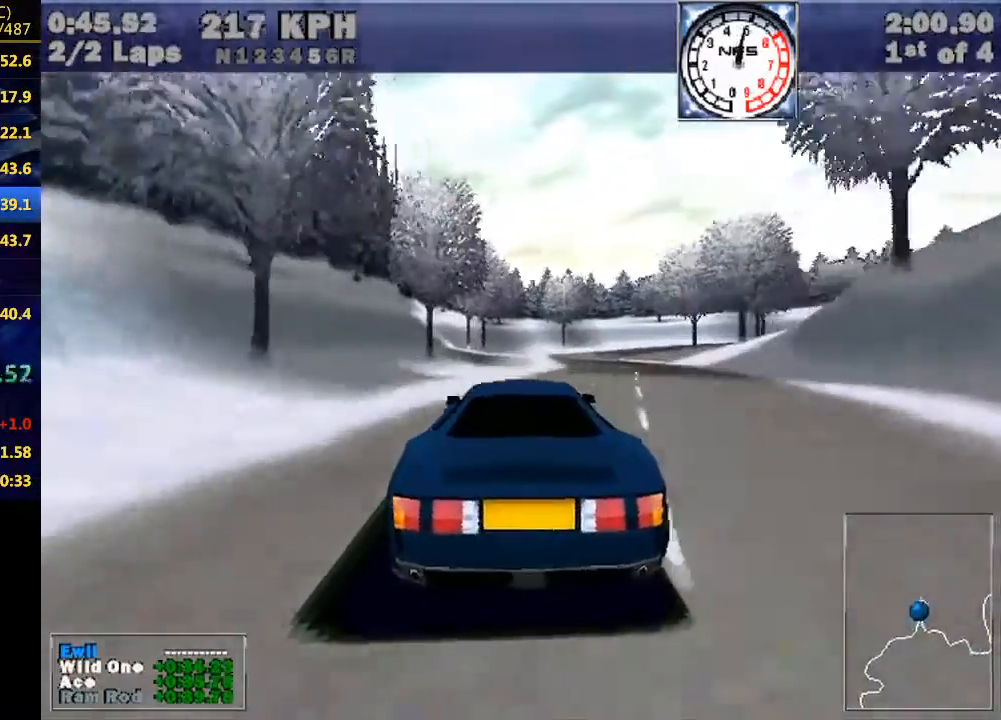
{"keys": ["right", "w"], "events": [[367, "right", "down"]]}
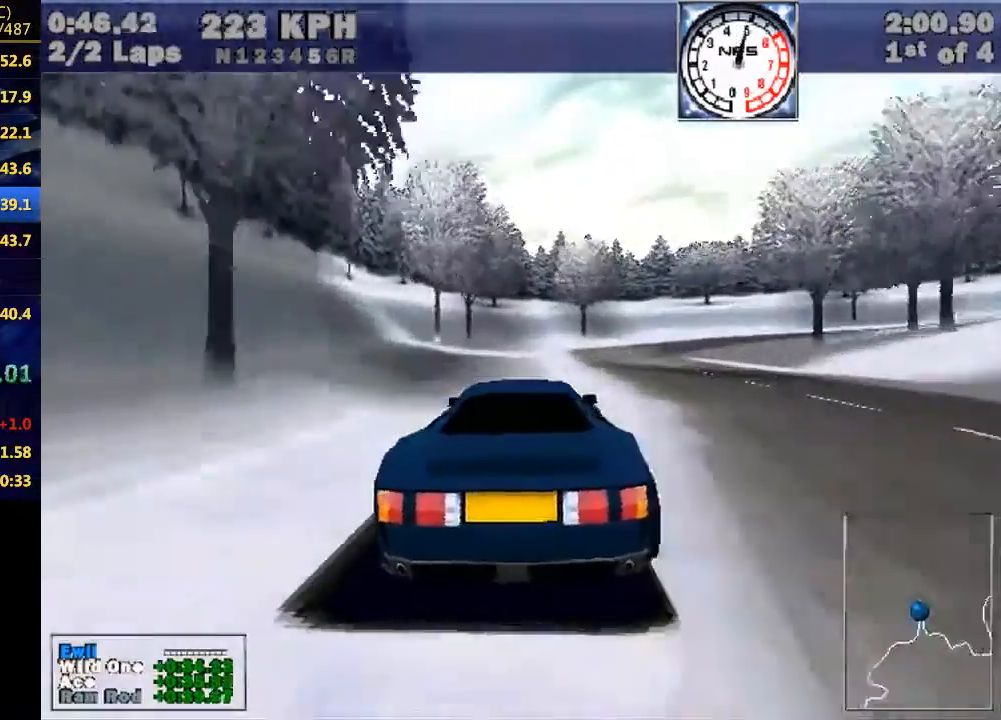
{"keys": ["e", "right", "w"], "events": [[267, "e", "down"], [300, "down", "down"], [433, "down", "up"]]}
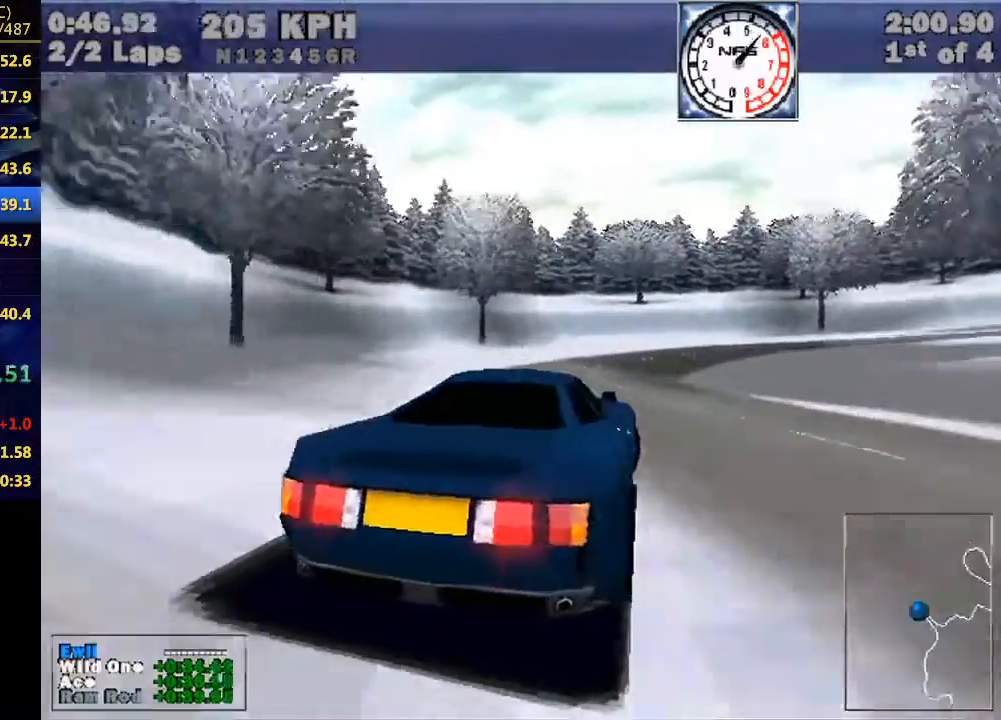
{"keys": ["down", "e", "right", "w"], "events": [[33, "e", "up"], [267, "e", "down"], [467, "down", "down"]]}
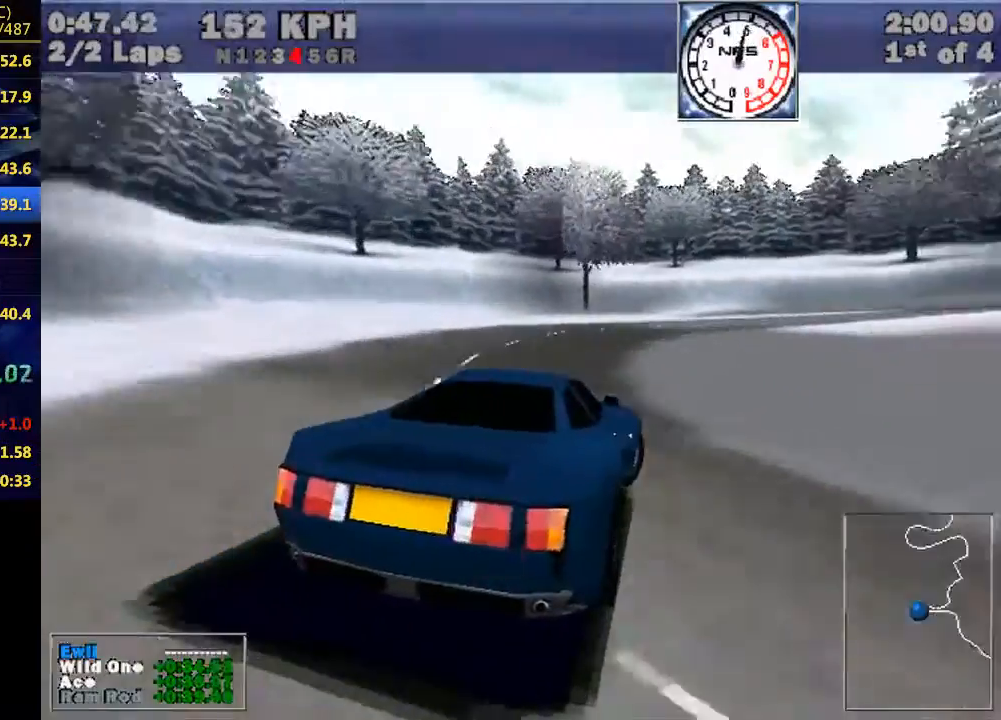
{"keys": ["right", "w"], "events": [[33, "down", "up"], [33, "e", "up"], [200, "e", "down"], [500, "e", "up"]]}
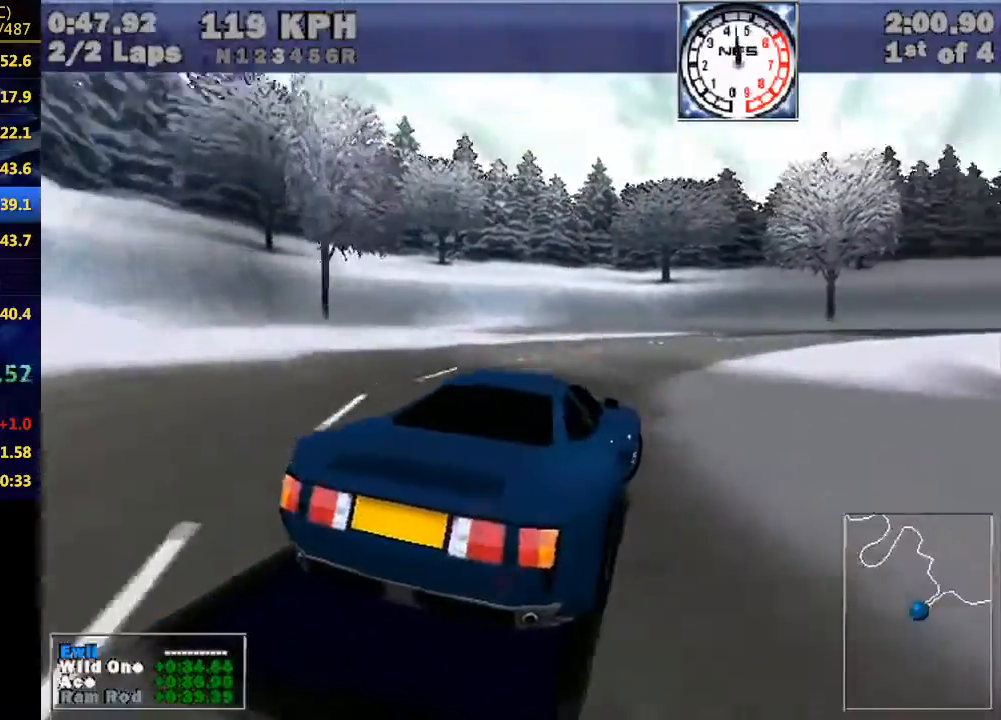
{"keys": ["right", "w"], "events": [[267, "e", "down"], [400, "e", "up"]]}
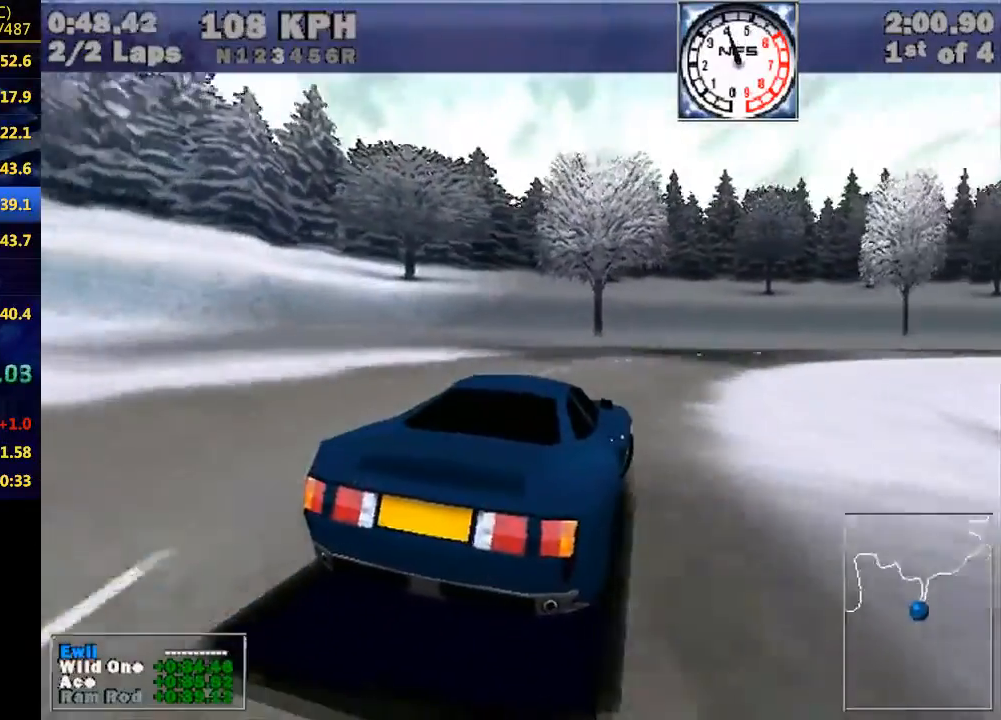
{"keys": ["right", "w"], "events": []}
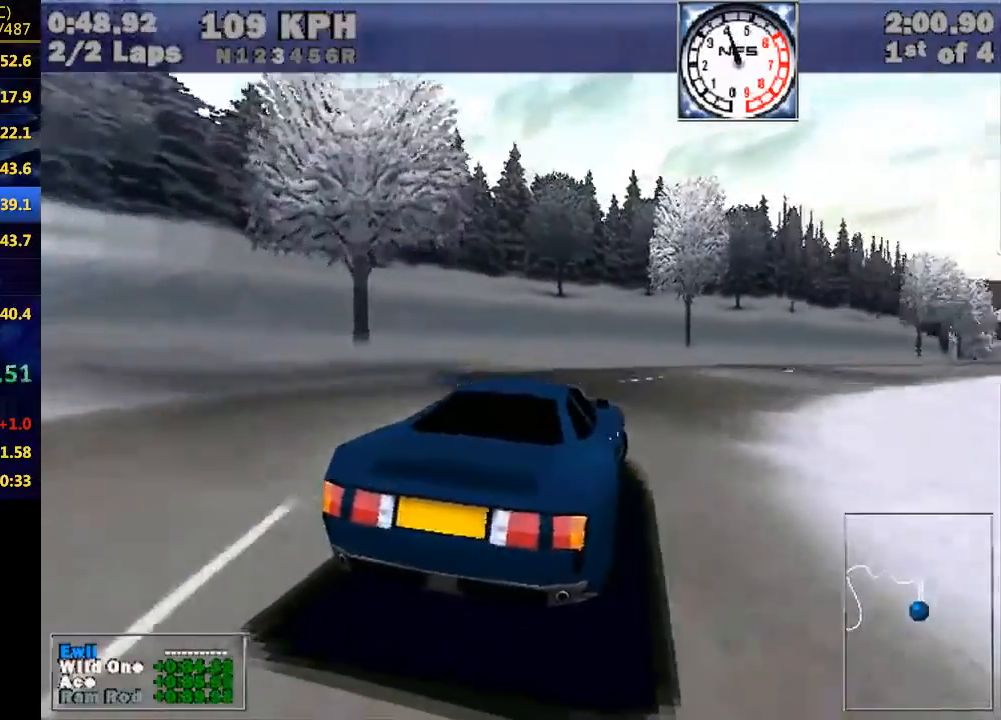
{"keys": ["right", "w"], "events": []}
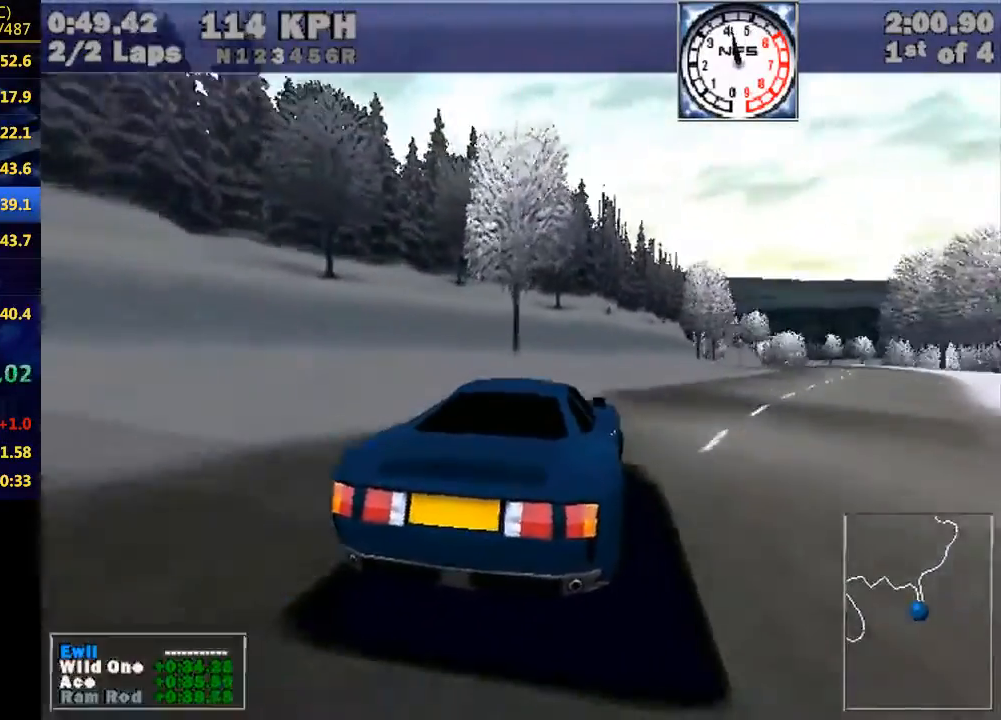
{"keys": ["w"], "events": [[200, "right", "up"], [300, "right", "down"], [500, "right", "up"]]}
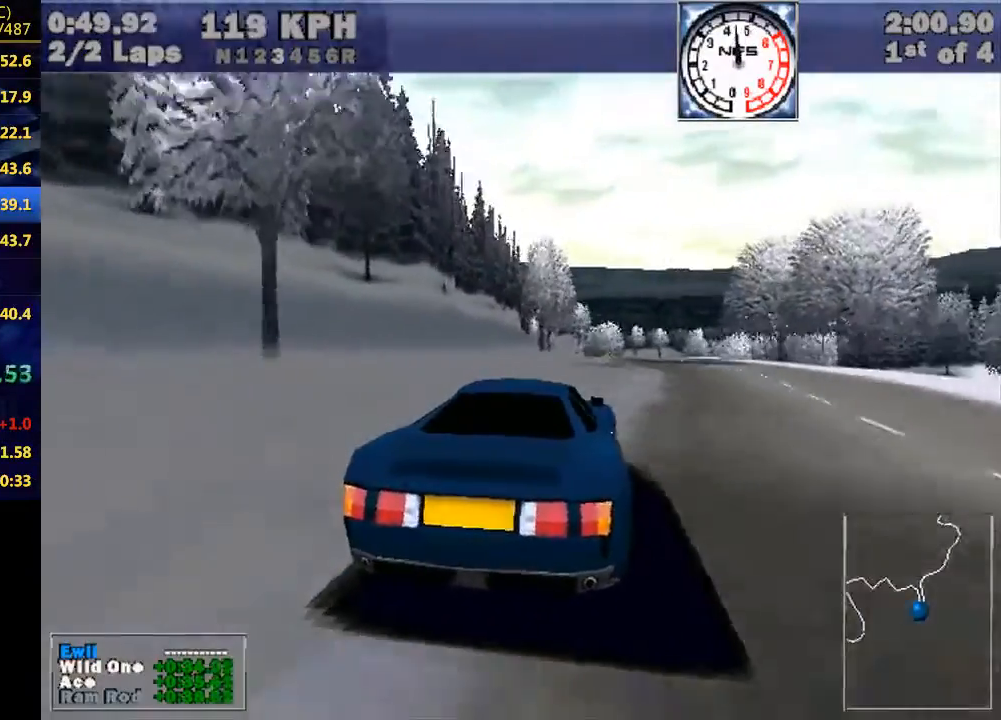
{"keys": ["w"], "events": [[167, "right", "down"], [267, "right", "up"]]}
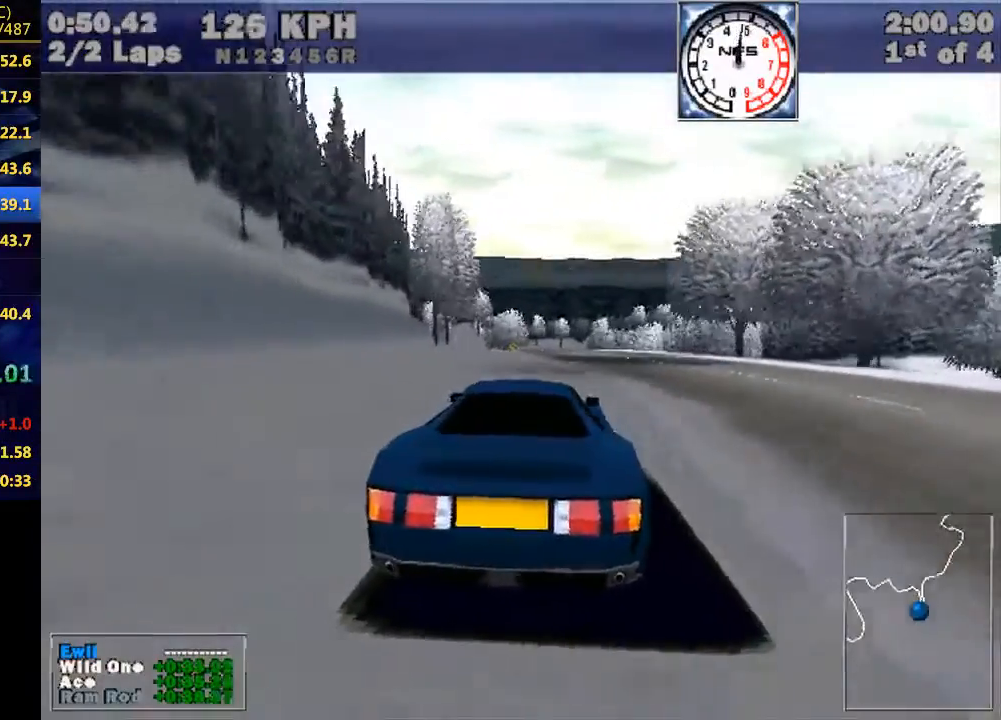
{"keys": ["w"], "events": [[33, "right", "down"], [100, "right", "up"]]}
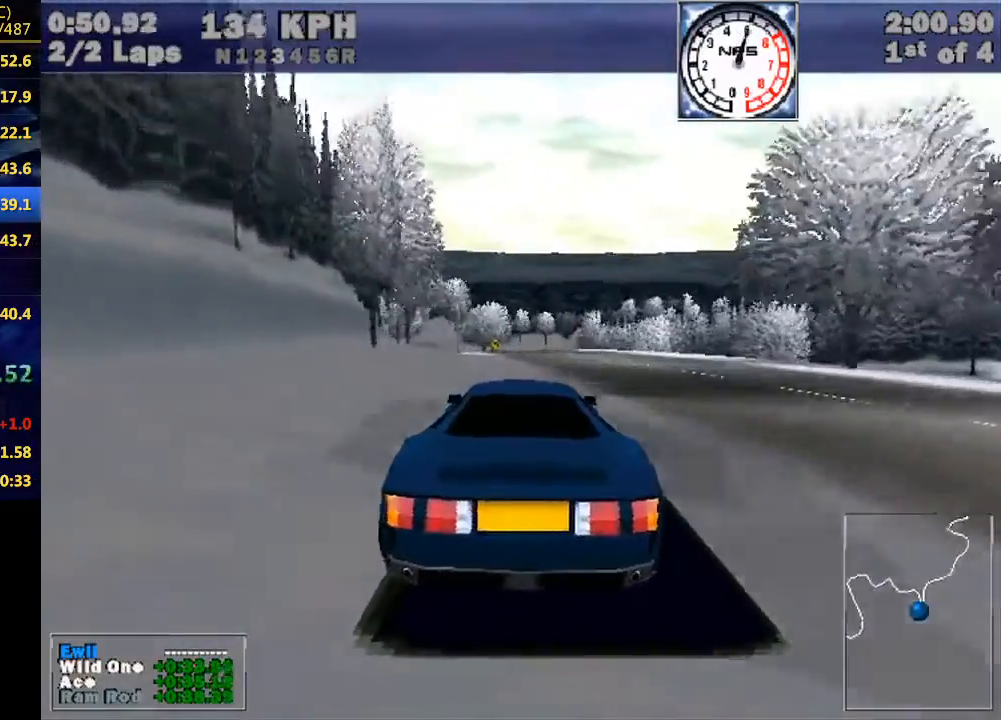
{"keys": ["w"], "events": []}